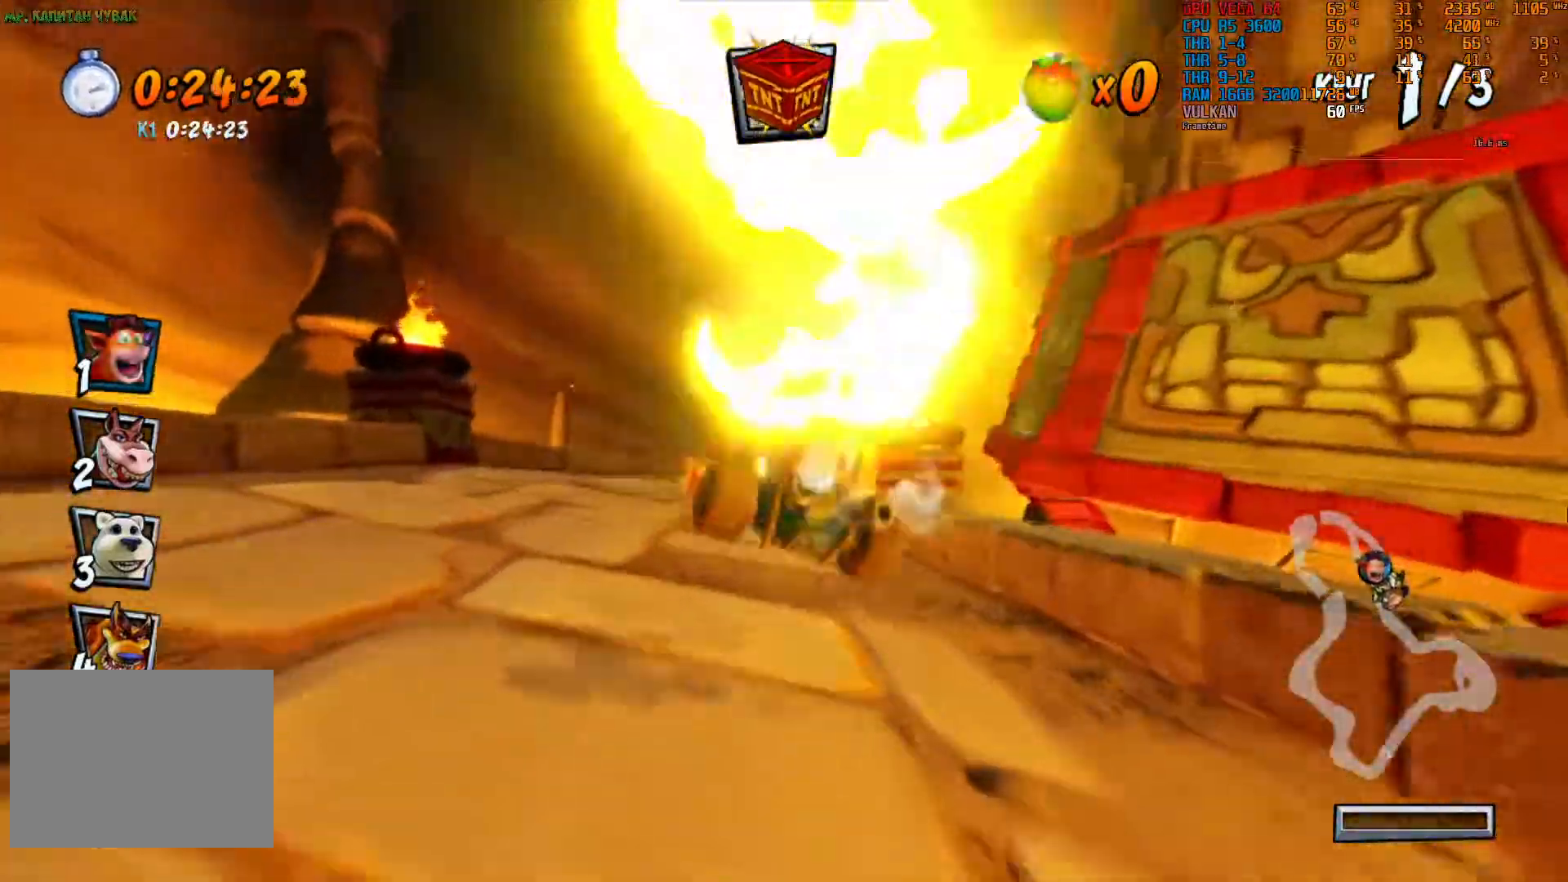
Gameplay with a controller (PlayStation layout); each line is a JSON object with the inputs held at the frame after it (dt_ms = milliseconds from this image to that frame). "events" lists button and stick changes between this image and that frame as [ms after this image, input, new state], when the widget could be followed in between. Not read: DPAD_RIGHT L3 R3 TOUCHPAD.
{"dt_ms": 500, "buttons": ["R2"], "left_stick": "left", "right_stick": "center", "events": []}
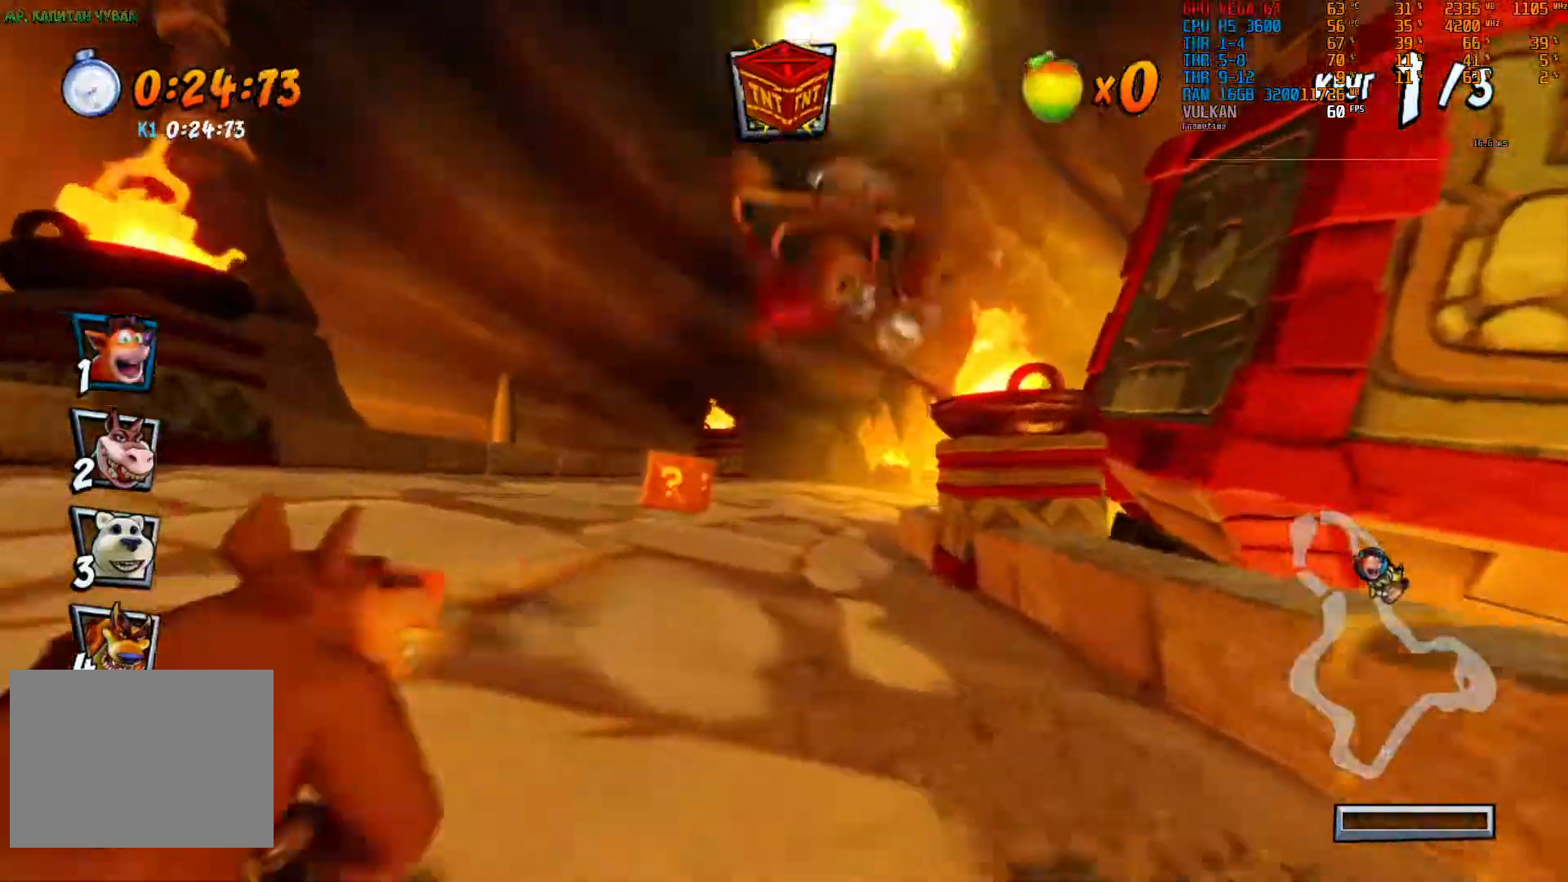
{"dt_ms": 500, "buttons": ["R2"], "left_stick": "left", "right_stick": "center", "events": []}
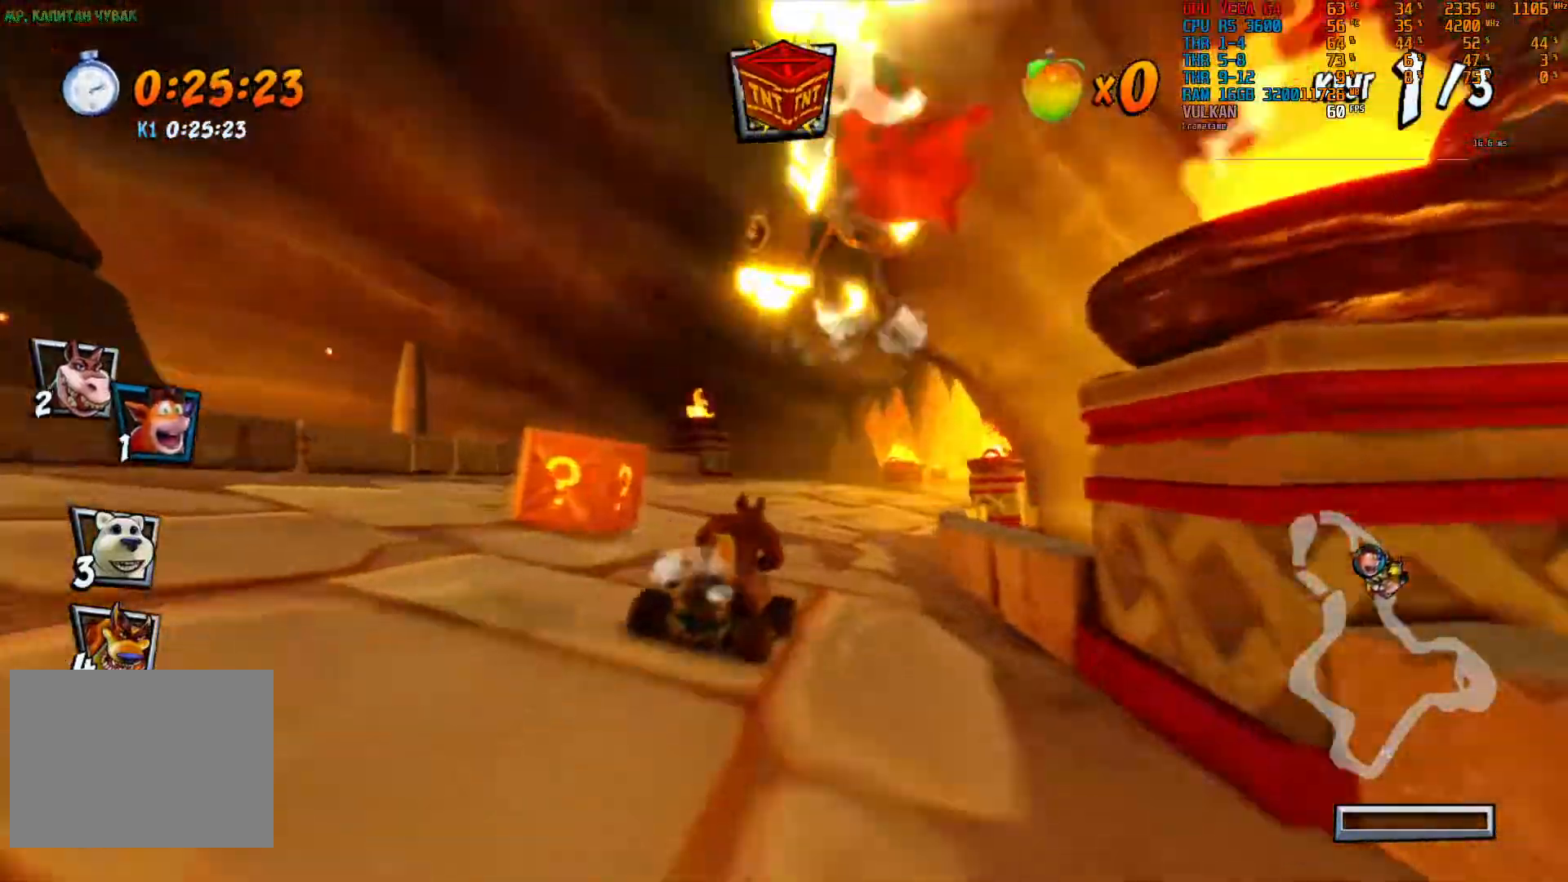
{"dt_ms": 1000, "buttons": ["R2"], "left_stick": "center", "right_stick": "center"}
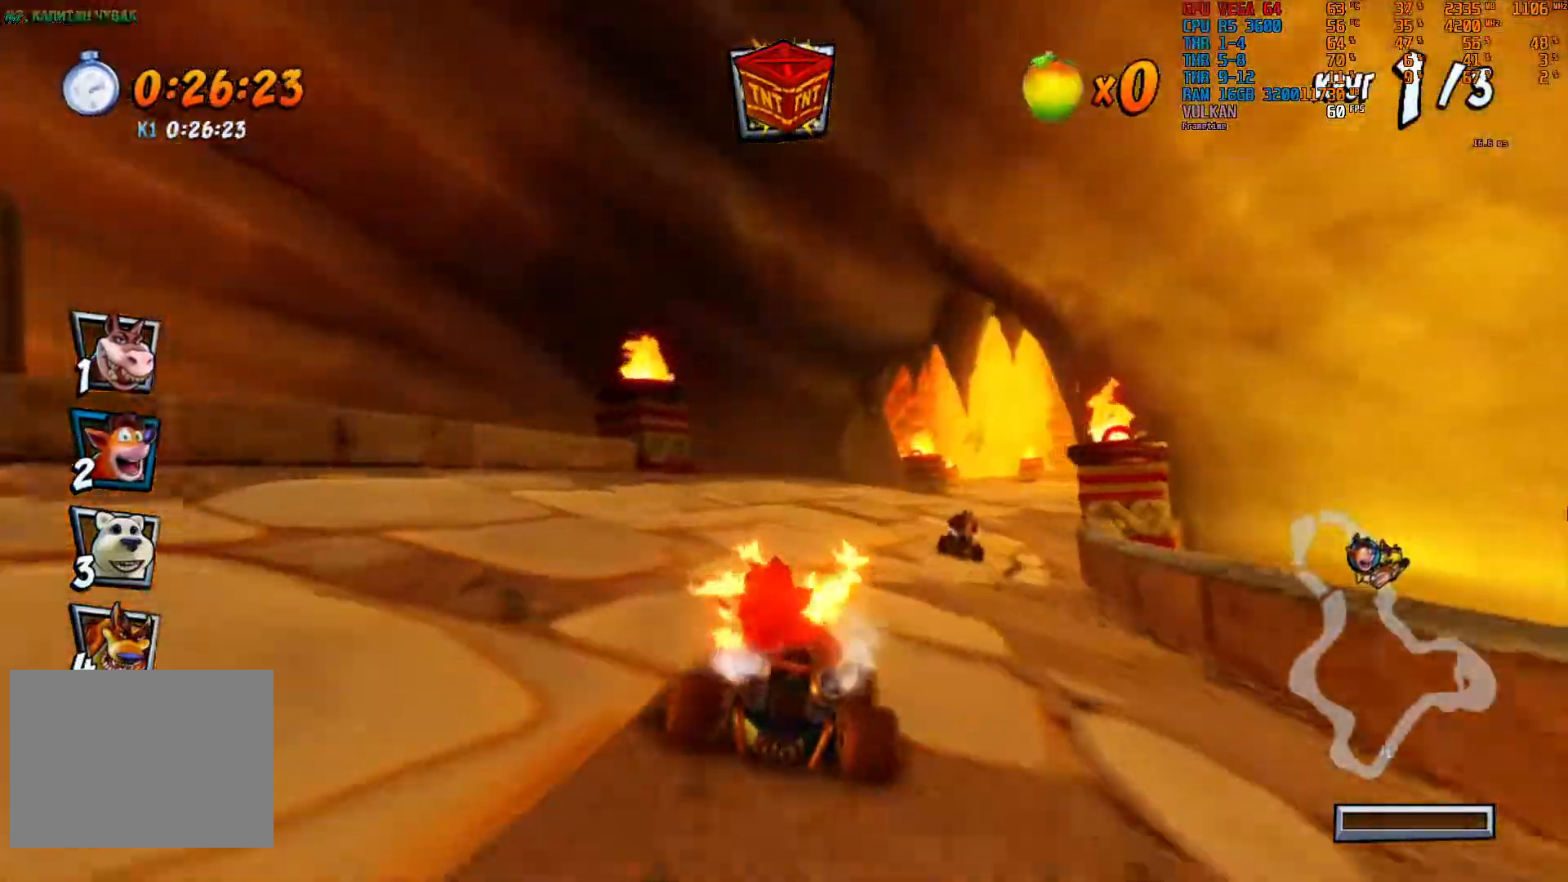
{"dt_ms": 500, "buttons": ["R2"], "left_stick": "center", "right_stick": "center", "events": [[200, "left_stick", "right"], [483, "left_stick", "center"]]}
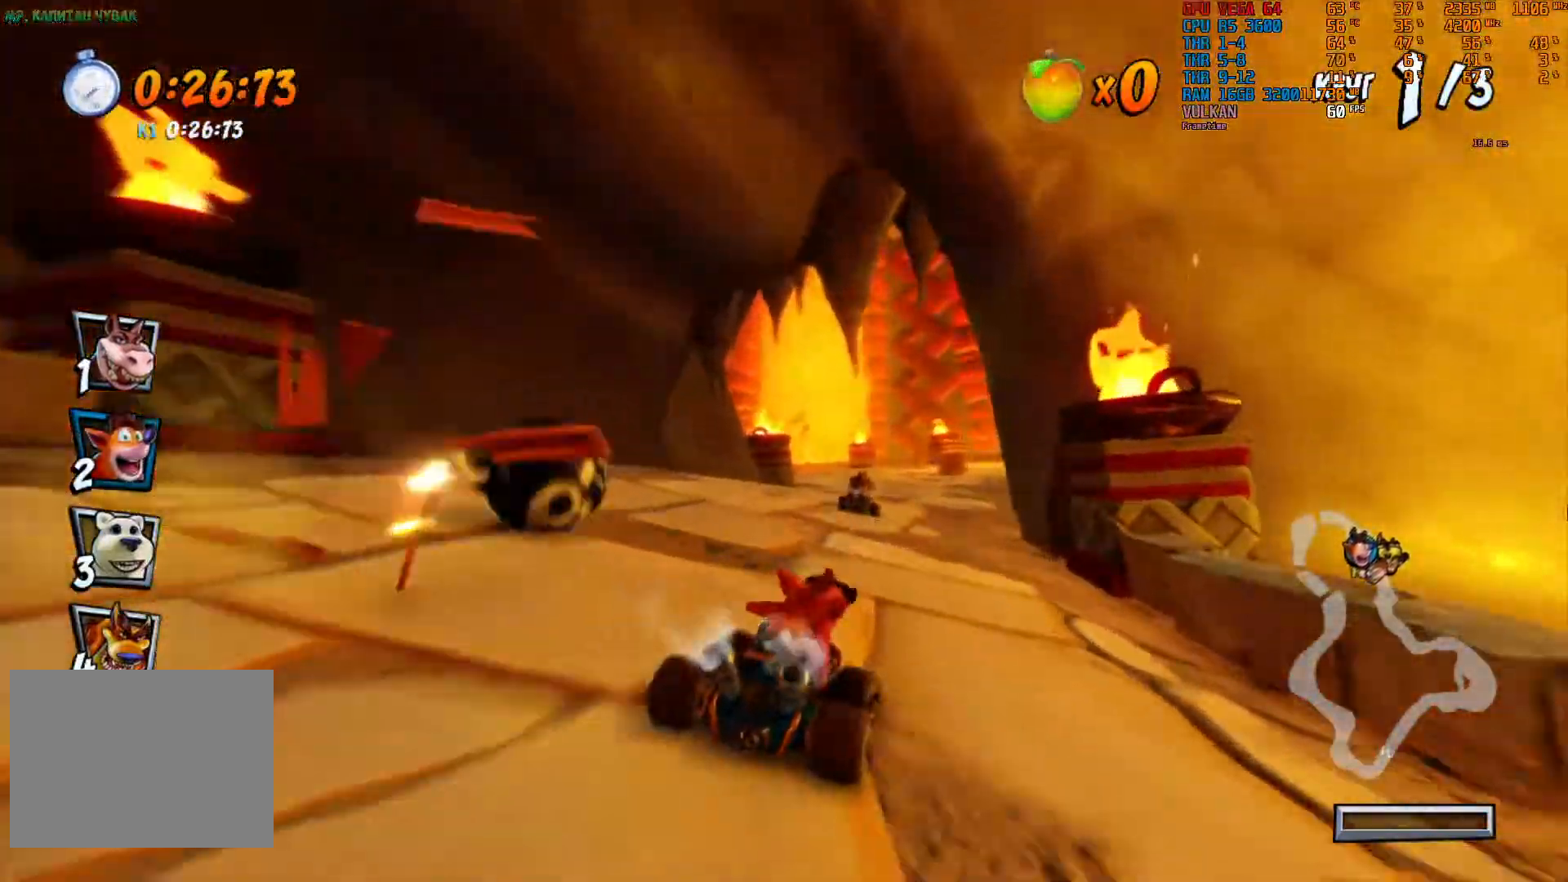
{"dt_ms": 500, "buttons": ["R2"], "left_stick": "left", "right_stick": "center", "events": [[400, "left_stick", "left"]]}
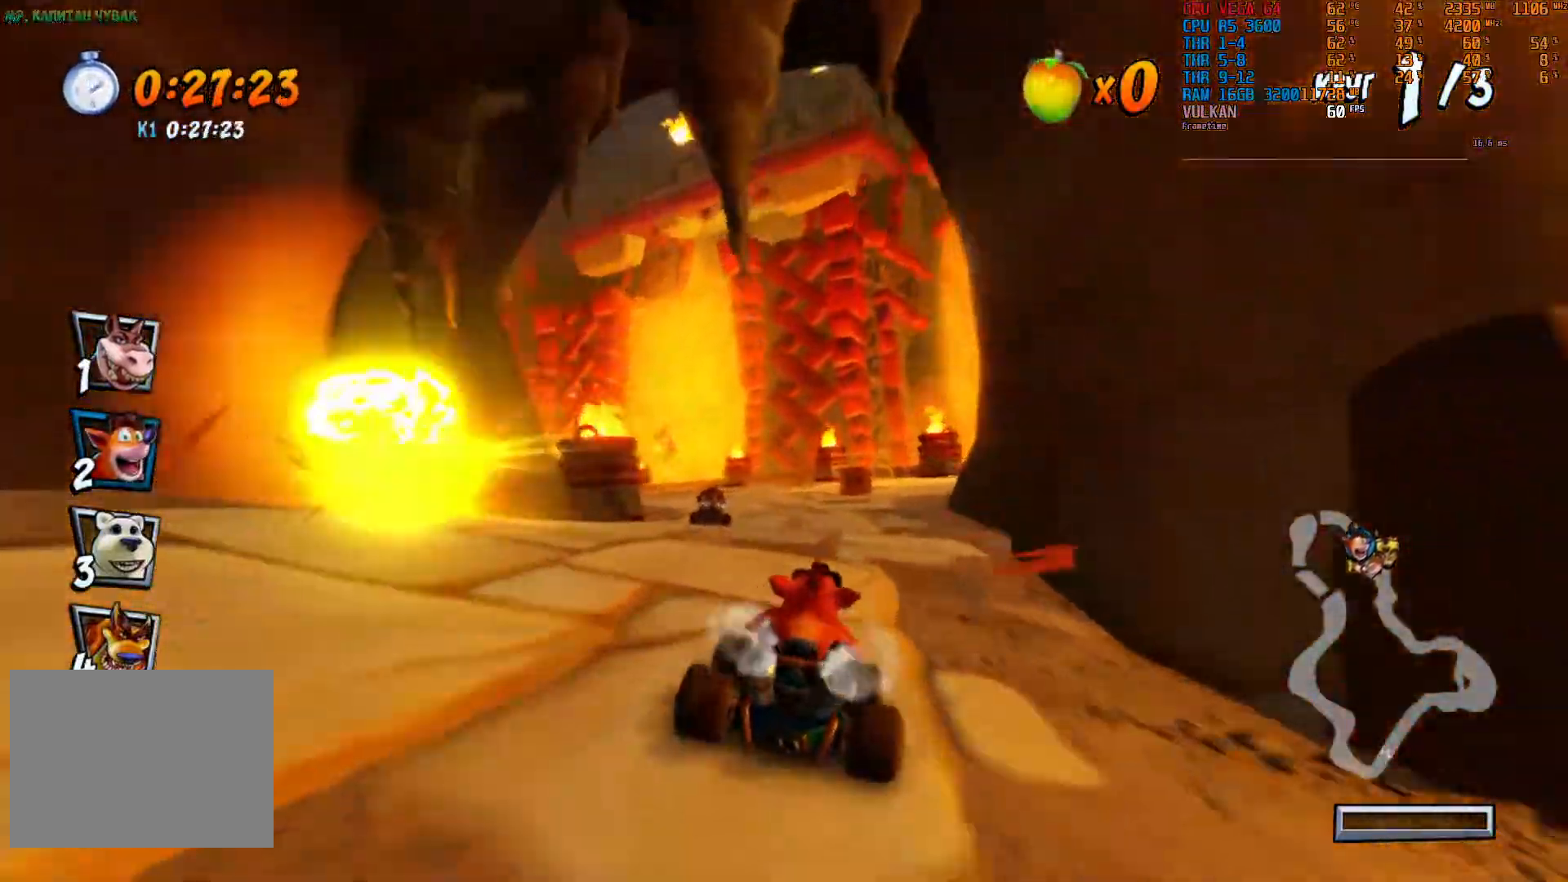
{"dt_ms": 1000, "buttons": ["R2"], "left_stick": "left", "right_stick": "center"}
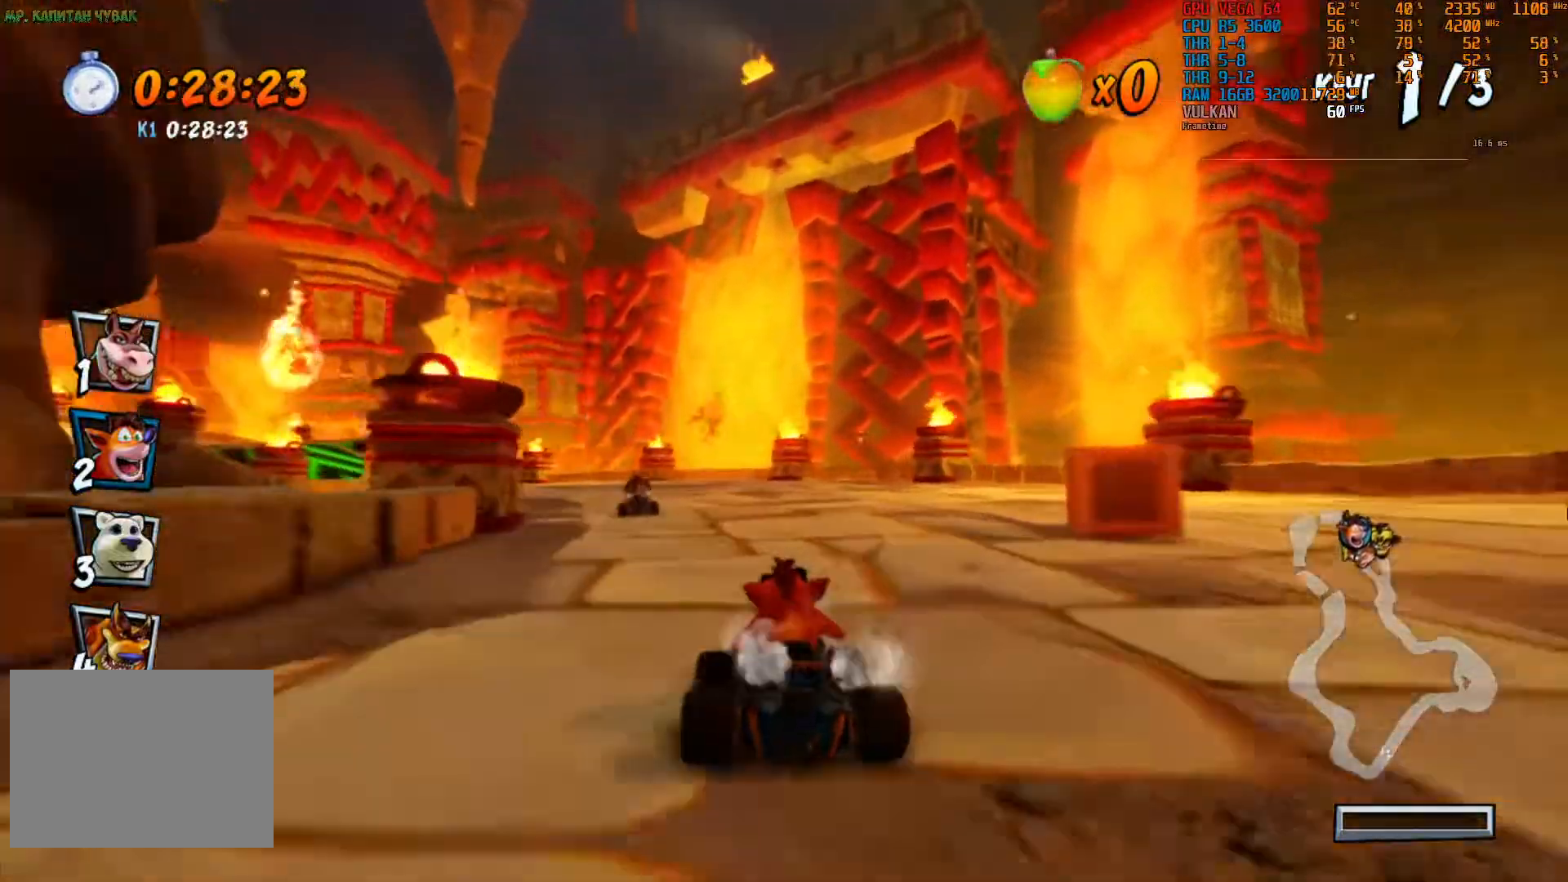
{"dt_ms": 500, "buttons": ["R2"], "left_stick": "left", "right_stick": "center"}
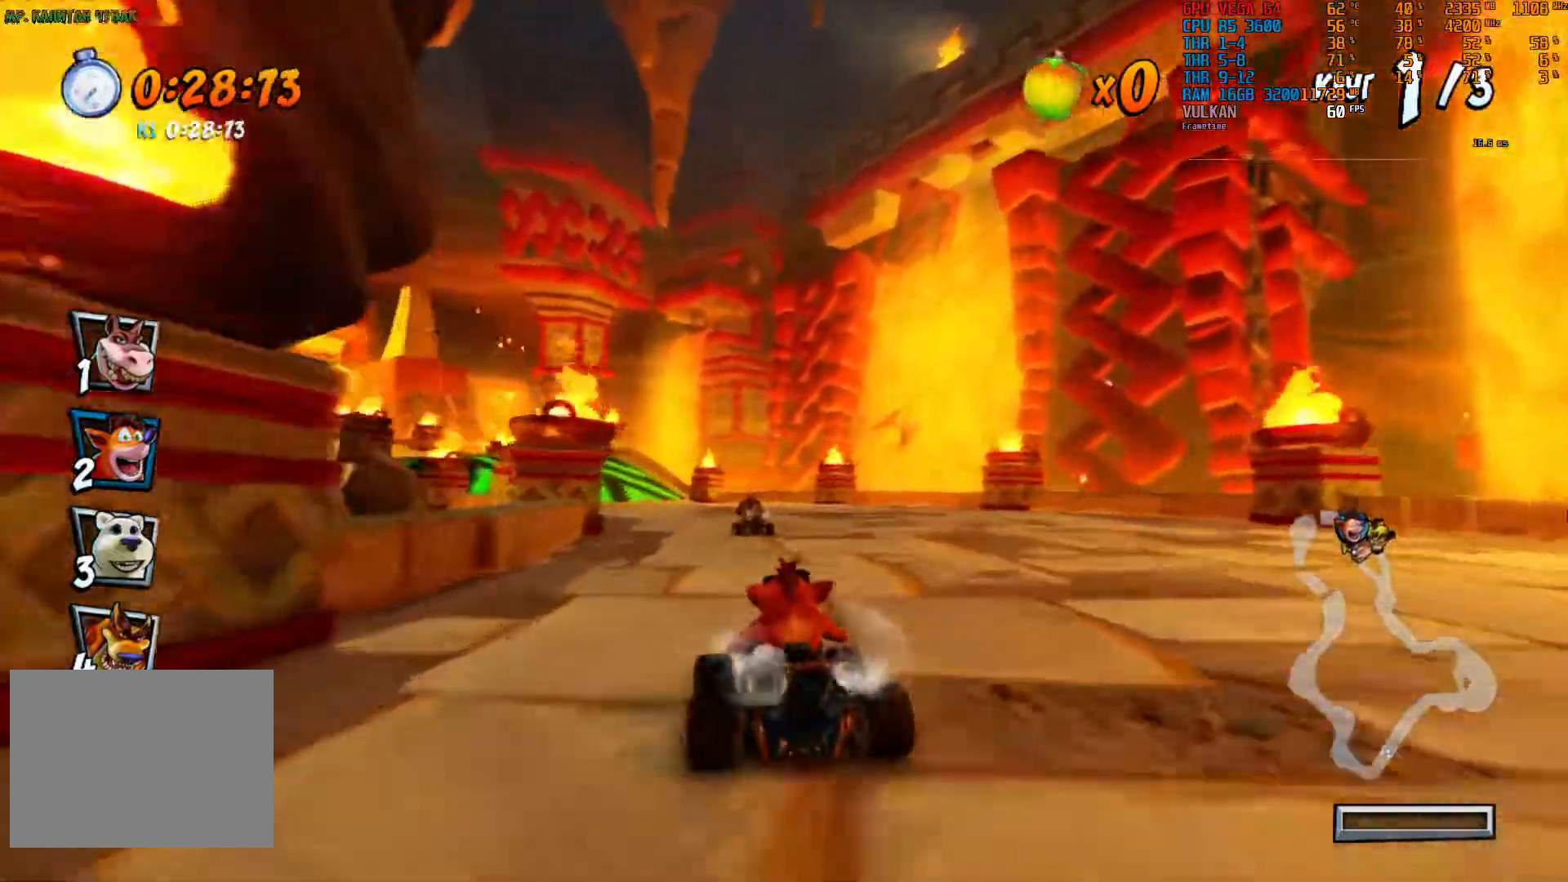
{"dt_ms": 500, "buttons": ["R2"], "left_stick": "left", "right_stick": "center", "events": [[83, "left_stick", "center"], [483, "left_stick", "left"]]}
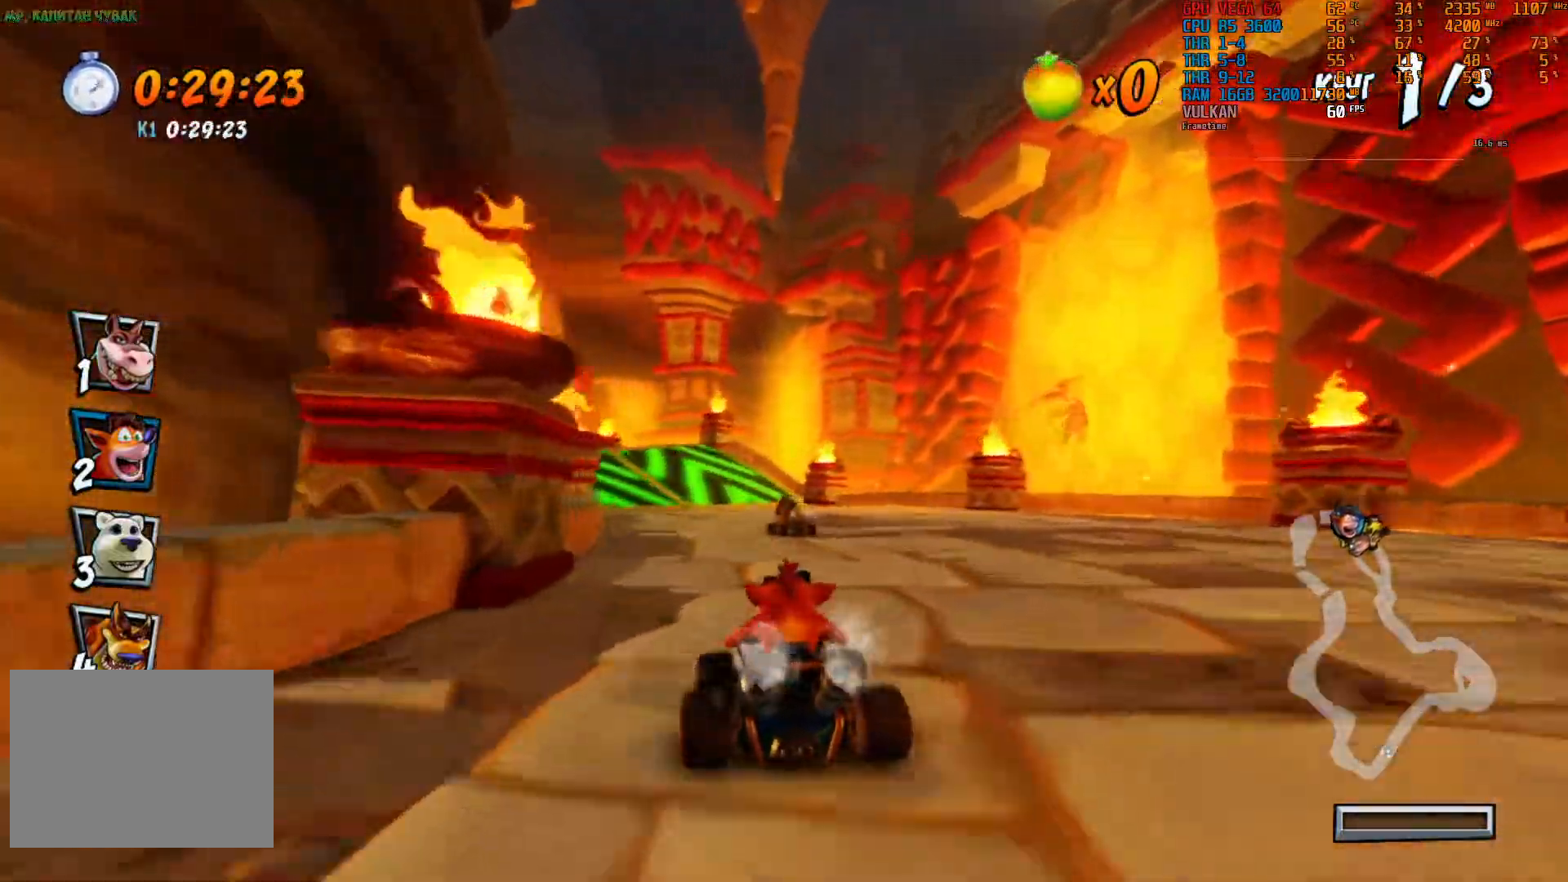
{"dt_ms": 500, "buttons": ["R2"], "left_stick": "left", "right_stick": "center", "events": [[167, "left_stick", "center"], [317, "left_stick", "left"]]}
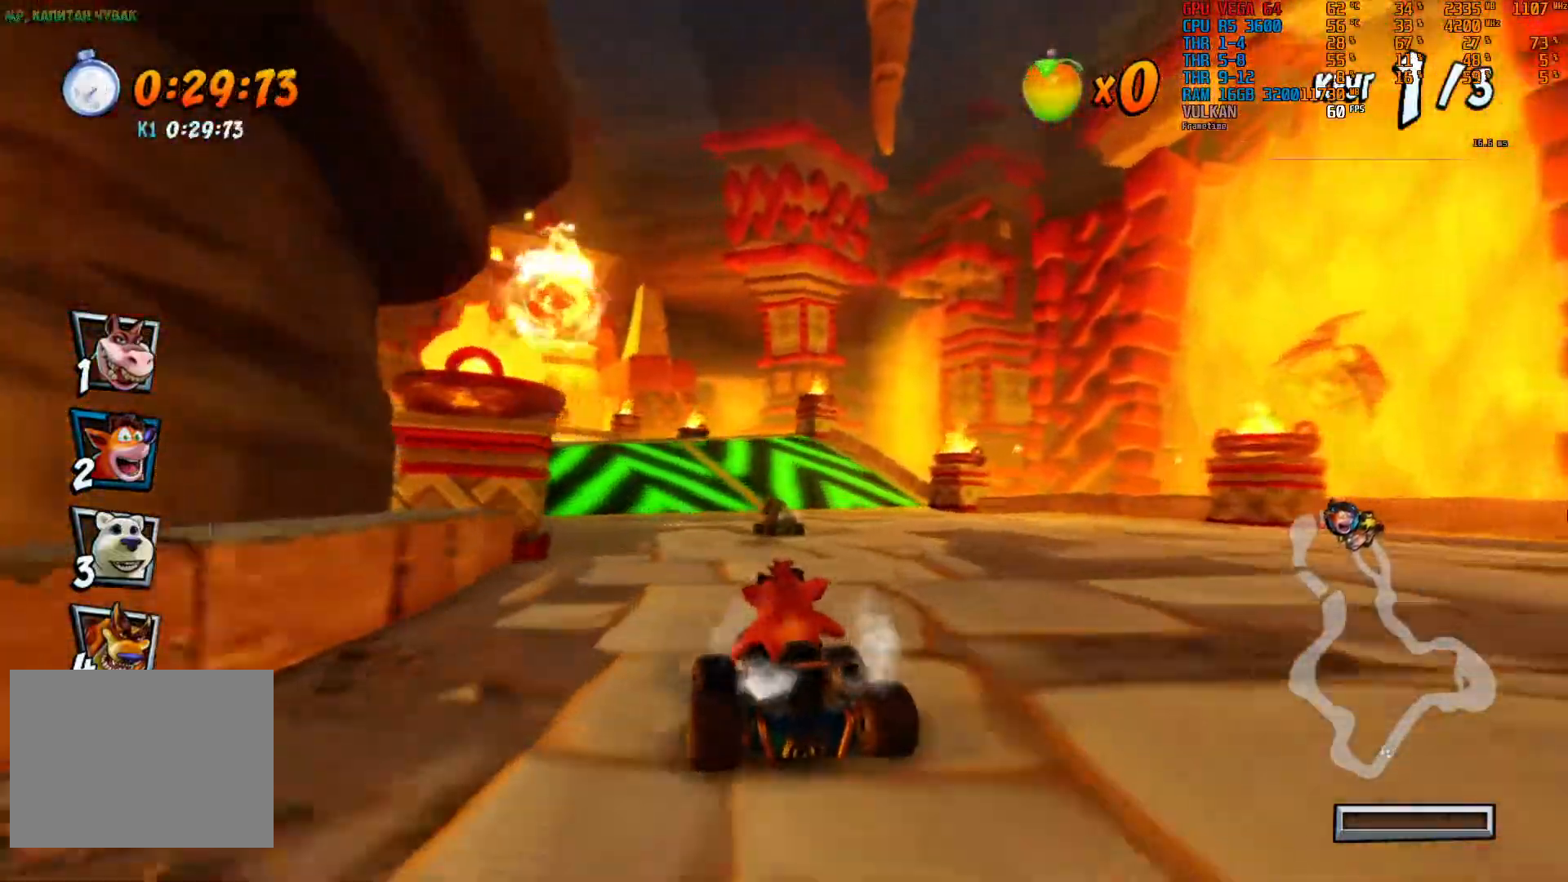
{"dt_ms": 500, "buttons": ["R2"], "left_stick": "center", "right_stick": "center", "events": [[33, "left_stick", "center"], [217, "left_stick", "left"], [400, "left_stick", "center"]]}
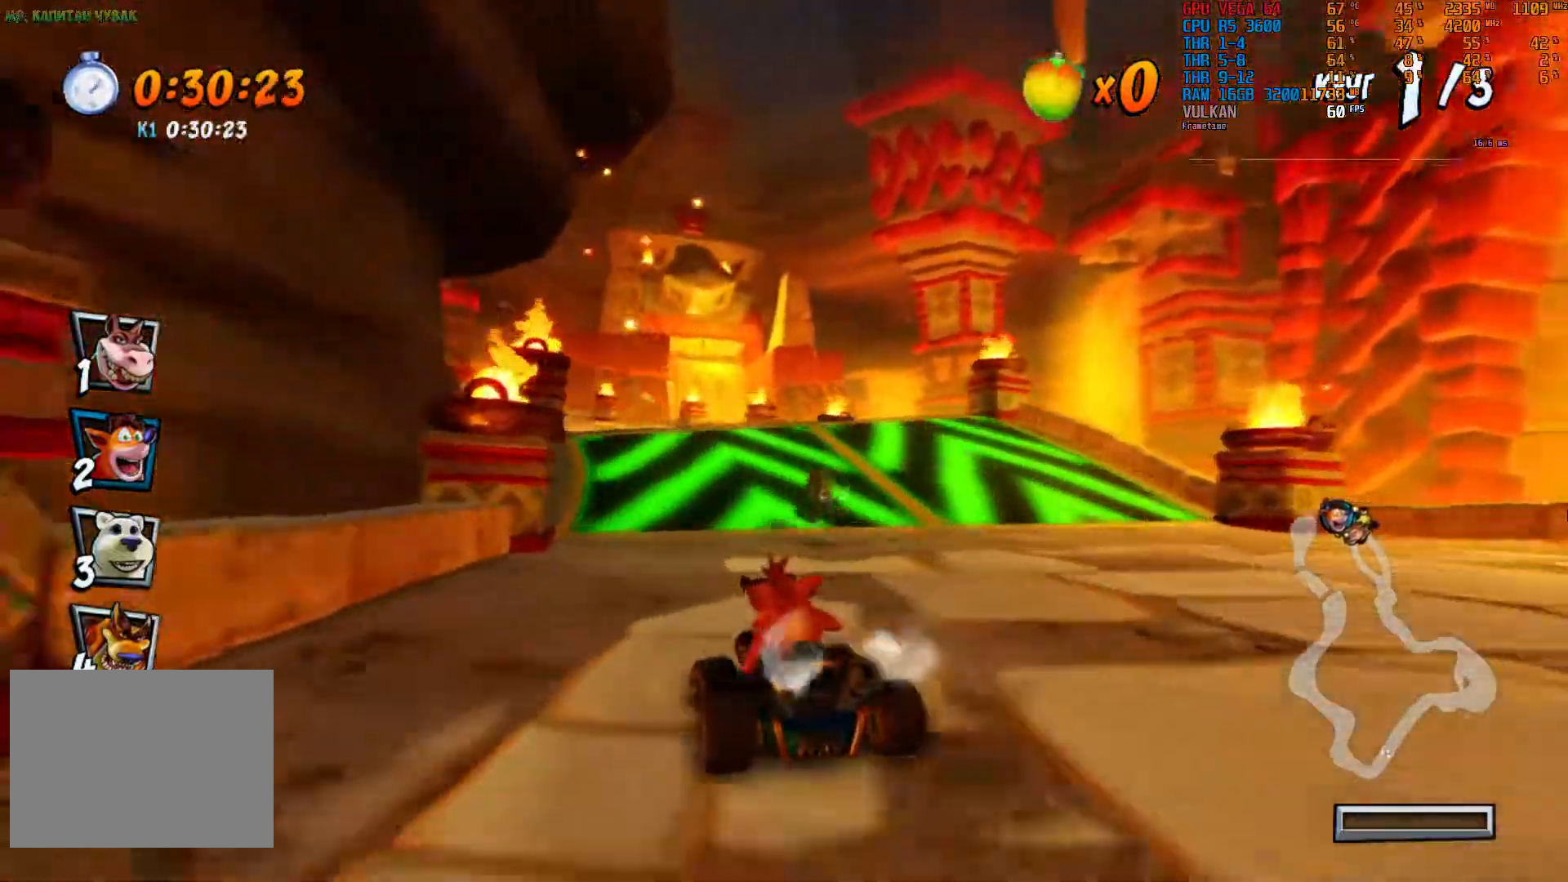
{"dt_ms": 500, "buttons": ["R2"], "left_stick": "center", "right_stick": "center", "events": [[83, "left_stick", "left"], [283, "left_stick", "center"]]}
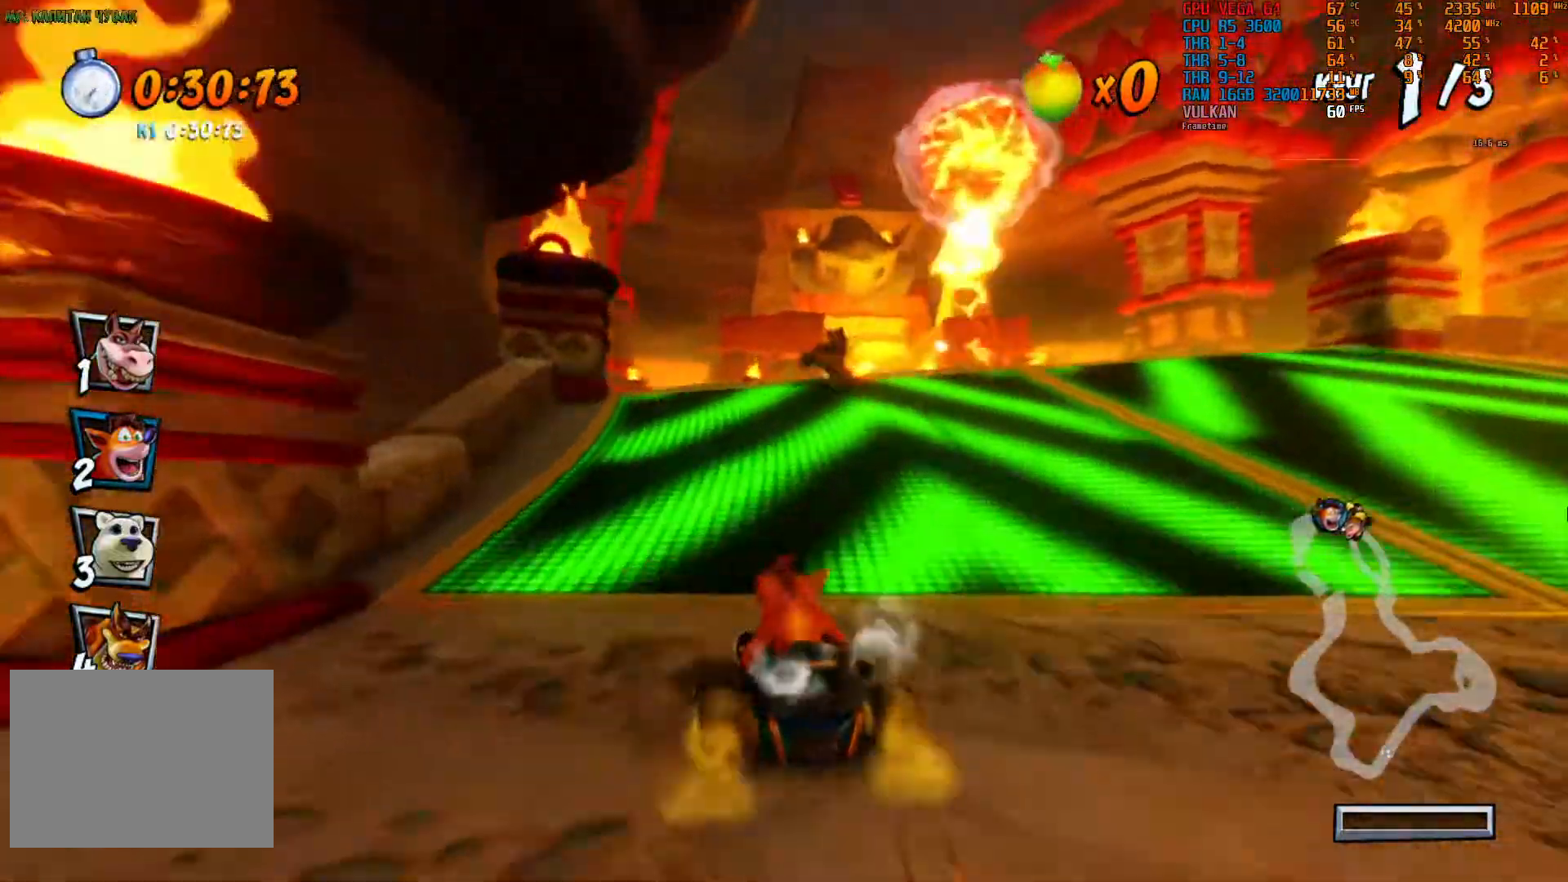
{"dt_ms": 500, "buttons": ["R2"], "left_stick": "left", "right_stick": "center", "events": [[333, "left_stick", "left"]]}
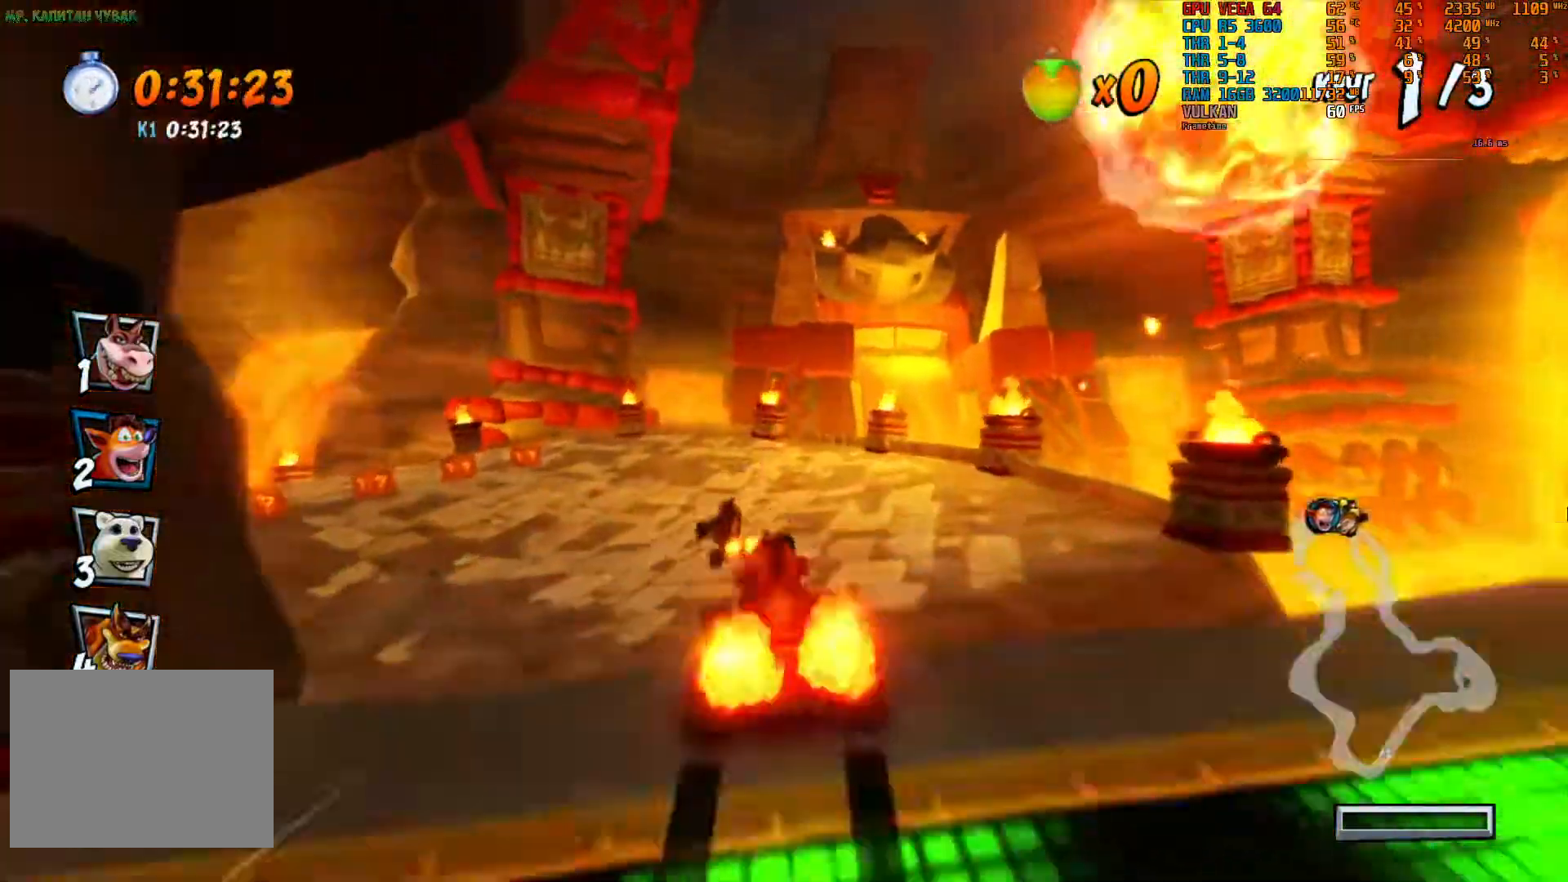
{"dt_ms": 500, "buttons": ["R2"], "left_stick": "left", "right_stick": "center", "events": [[317, "left_stick", "center"], [400, "left_stick", "left"]]}
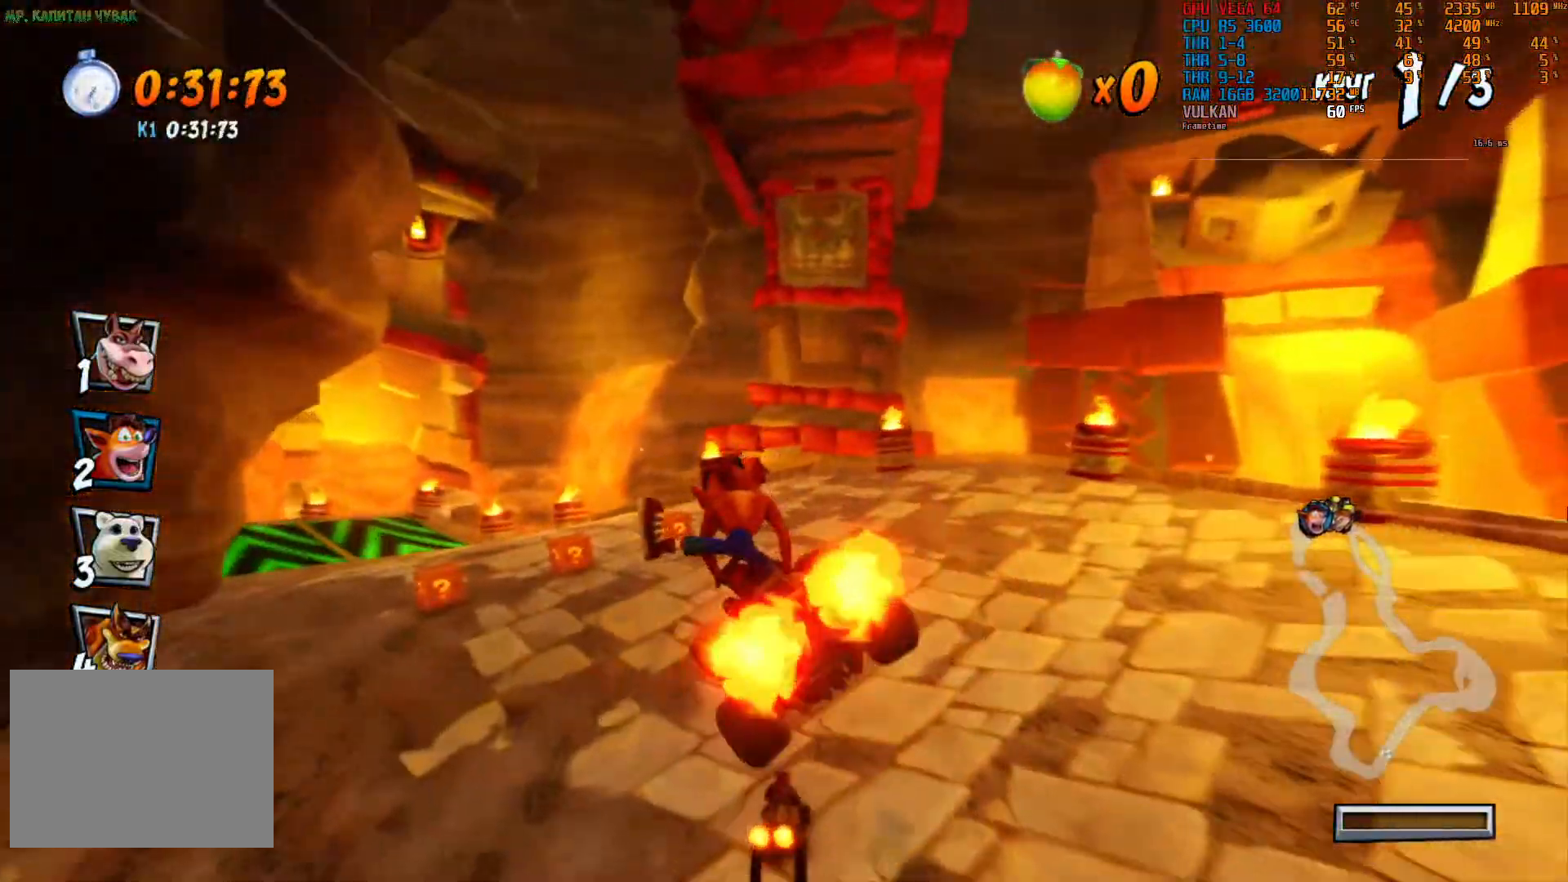
{"dt_ms": 500, "buttons": ["R2"], "left_stick": "center", "right_stick": "center", "events": [[200, "left_stick", "center"], [283, "left_stick", "left"], [450, "left_stick", "center"]]}
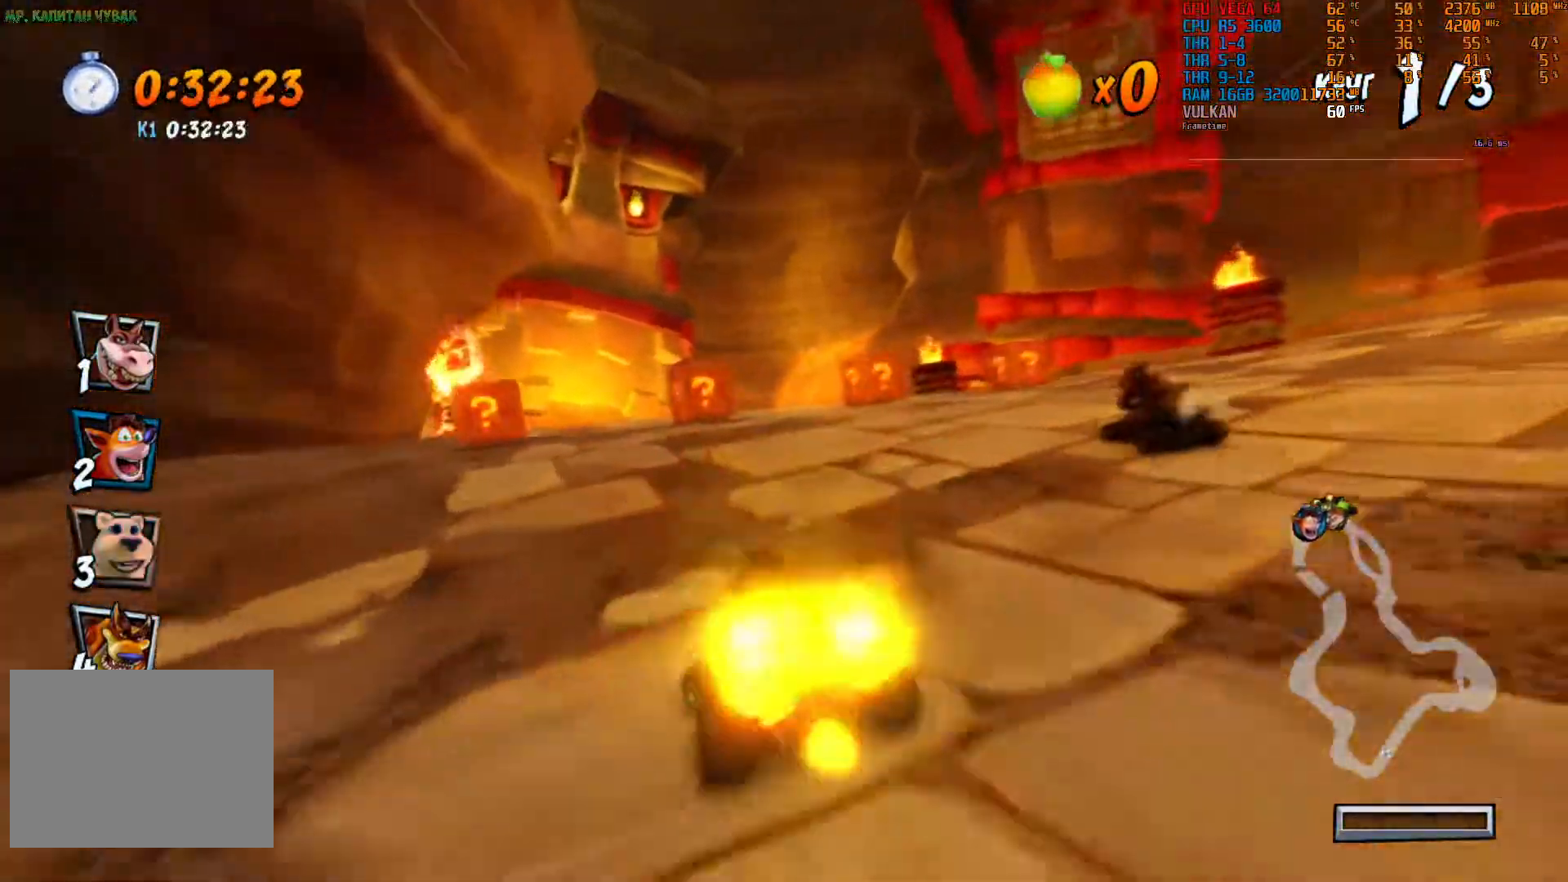
{"dt_ms": 500, "buttons": ["R2"], "left_stick": "center", "right_stick": "center", "events": [[267, "left_stick", "left"], [417, "left_stick", "center"]]}
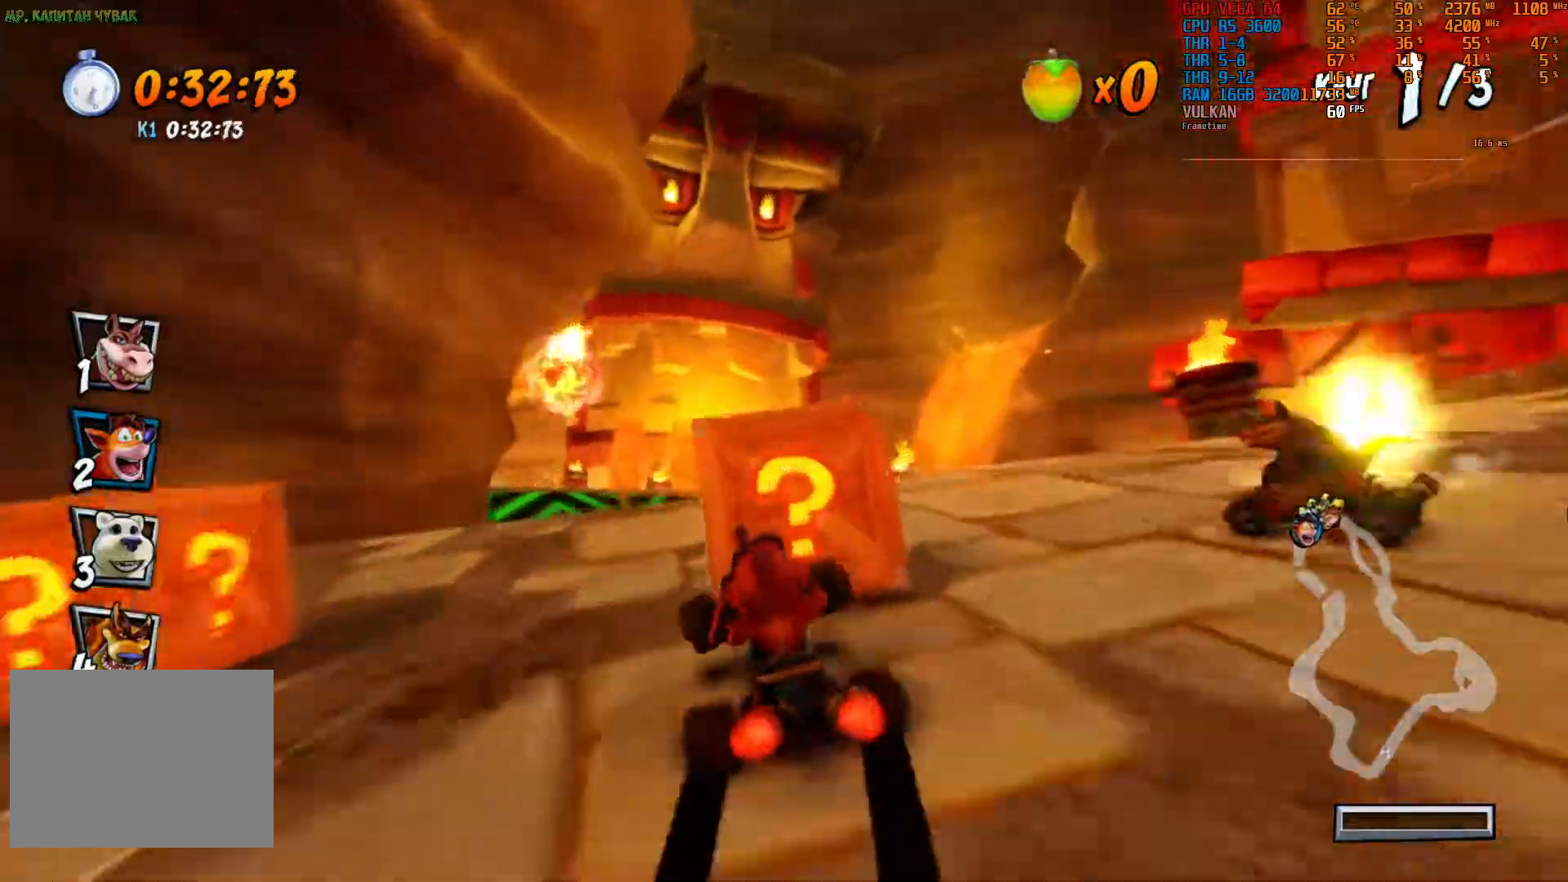
{"dt_ms": 500, "buttons": ["R2"], "left_stick": "left", "right_stick": "center", "events": [[300, "left_stick", "left"]]}
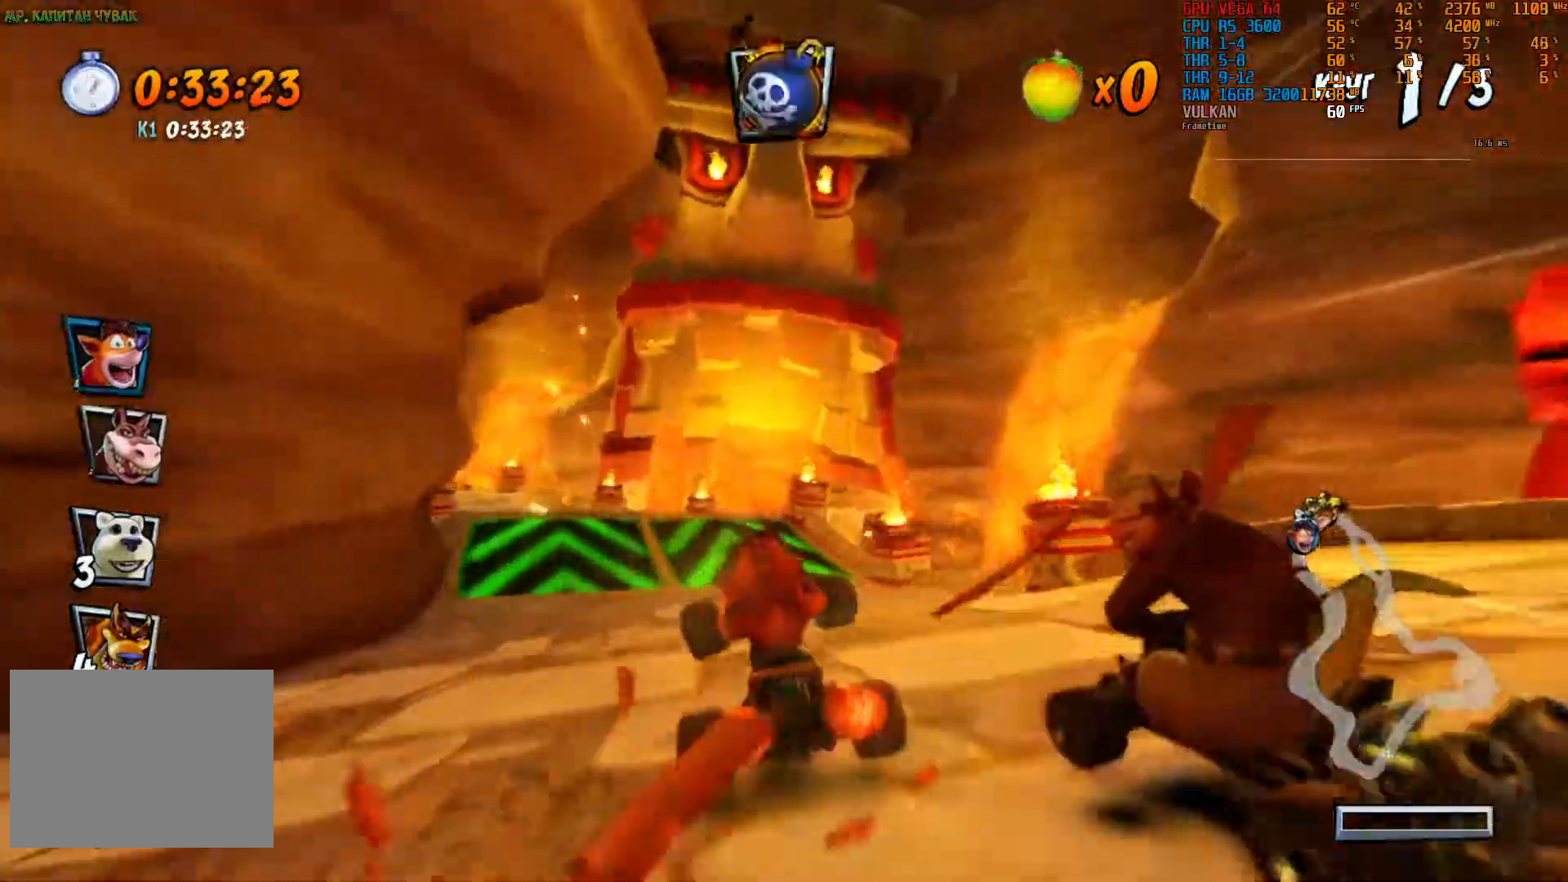
{"dt_ms": 500, "buttons": ["R2"], "left_stick": "center", "right_stick": "center", "events": [[183, "left_stick", "center"]]}
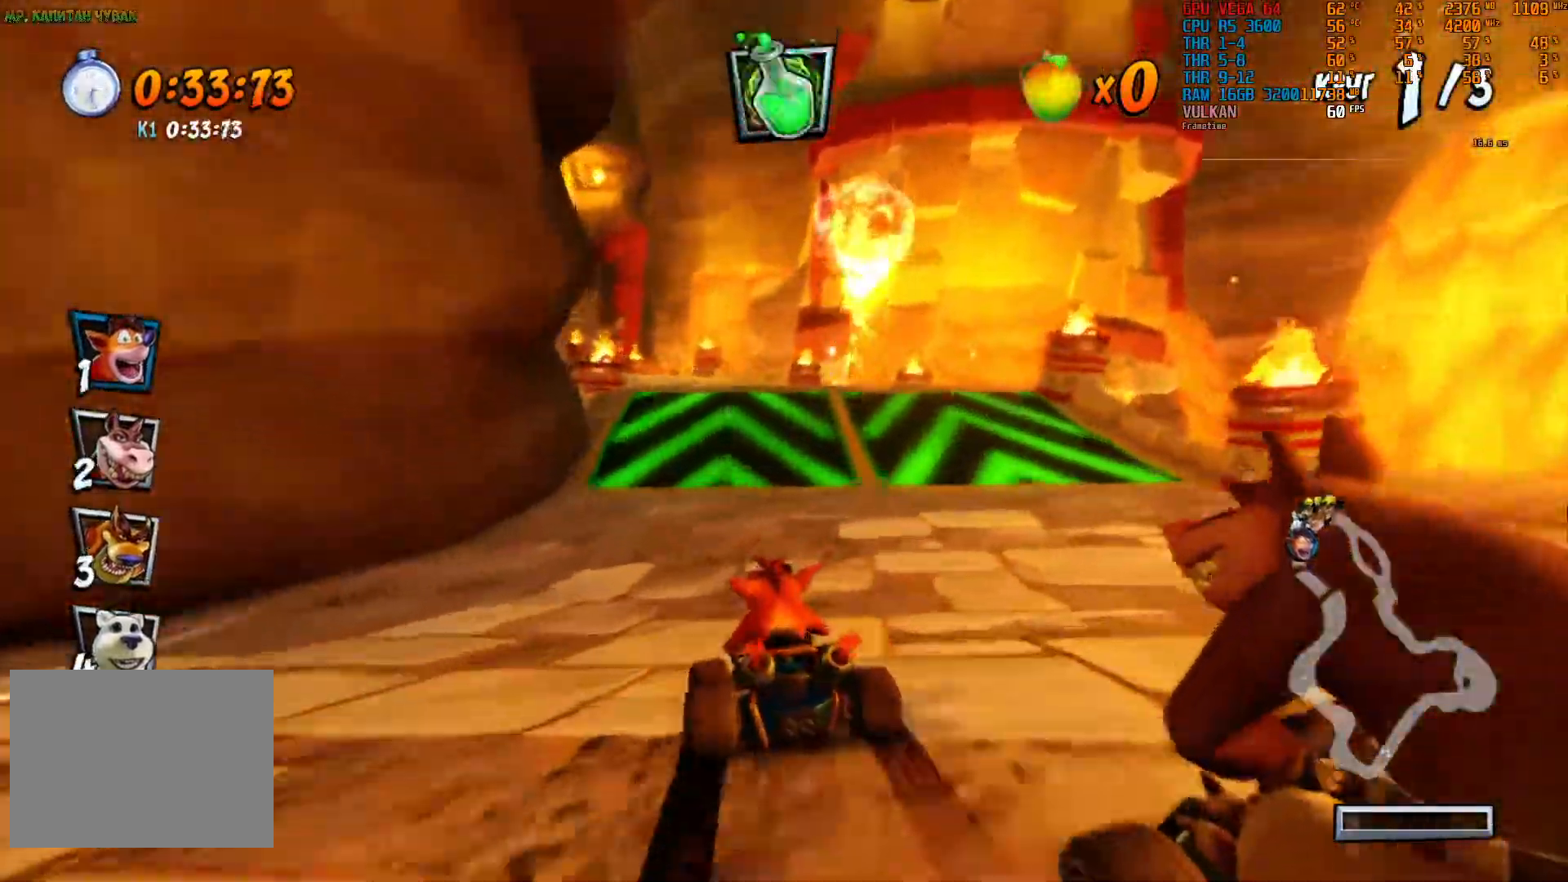
{"dt_ms": 500, "buttons": ["R2"], "left_stick": "center", "right_stick": "center", "events": [[233, "left_stick", "left"], [433, "left_stick", "center"]]}
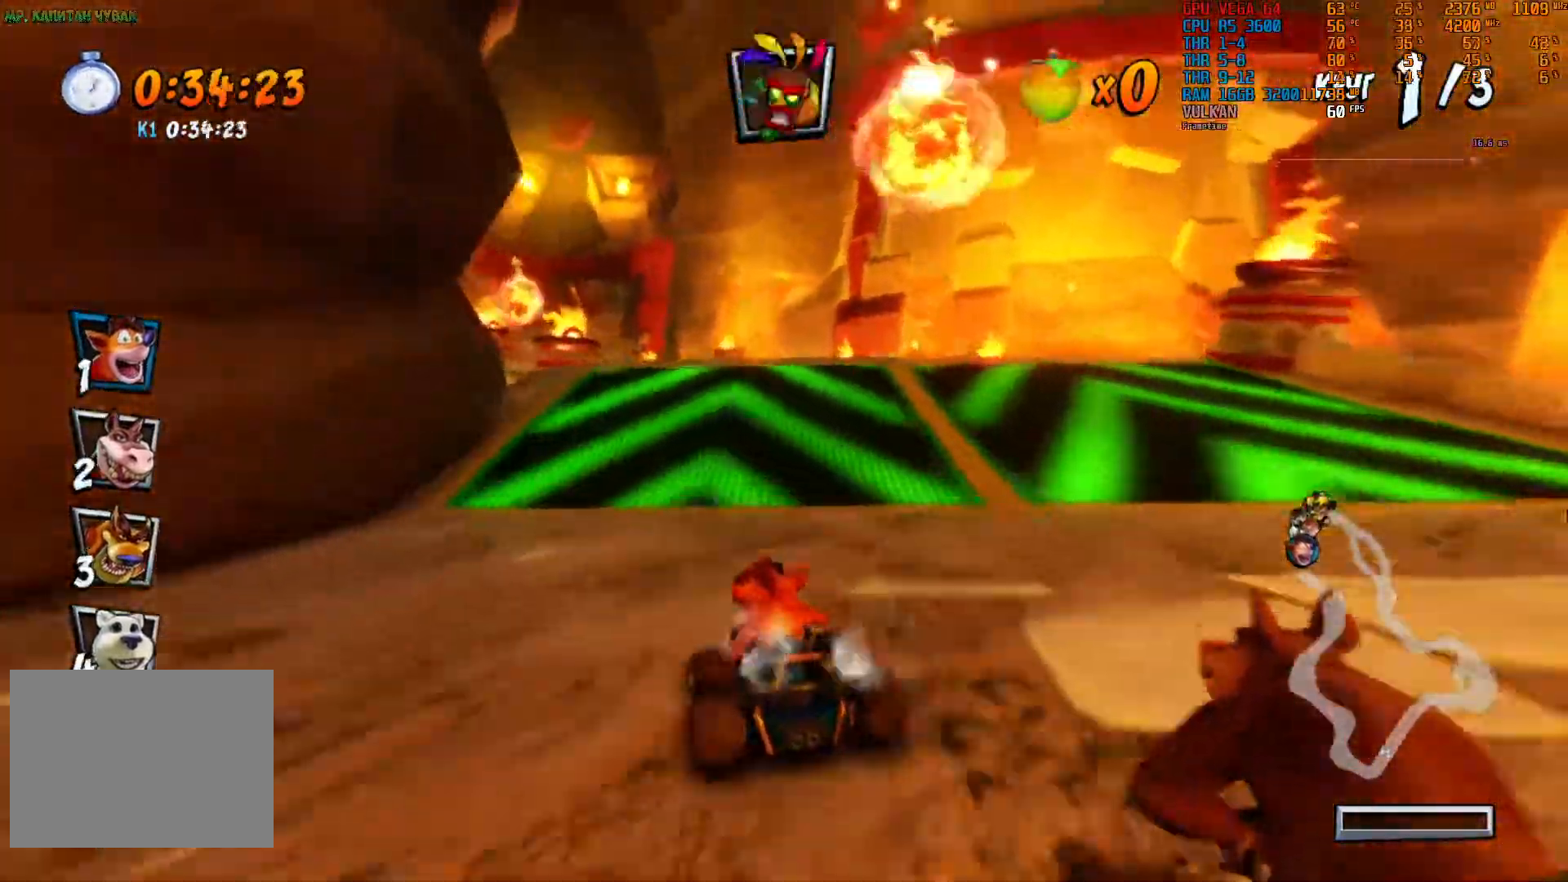
{"dt_ms": 500, "buttons": ["R2"], "left_stick": "center", "right_stick": "center", "events": []}
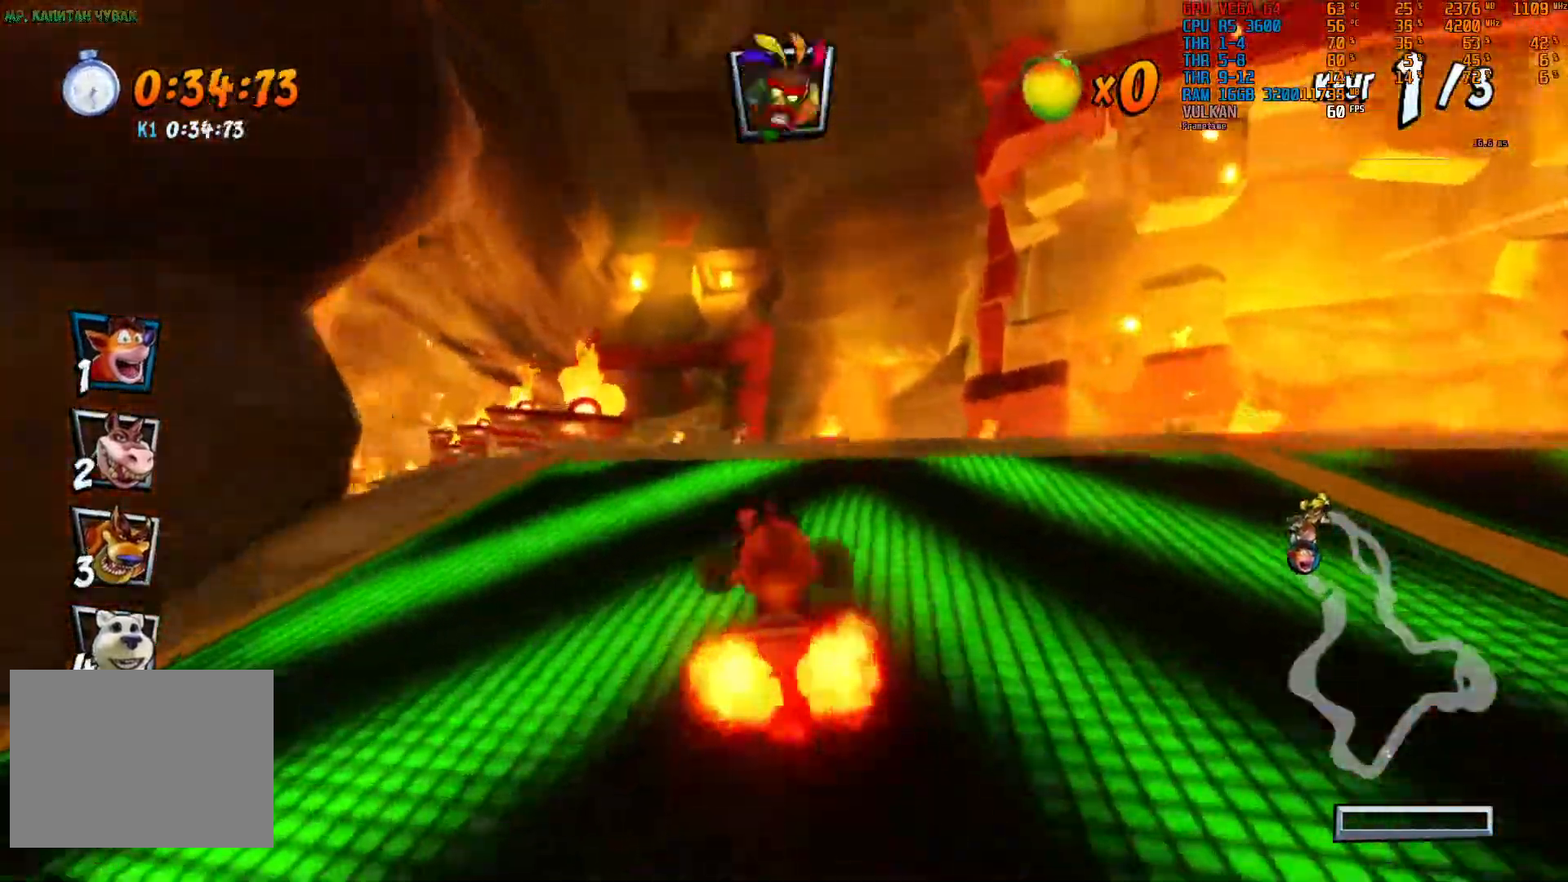
{"dt_ms": 500, "buttons": ["R2"], "left_stick": "left", "right_stick": "center"}
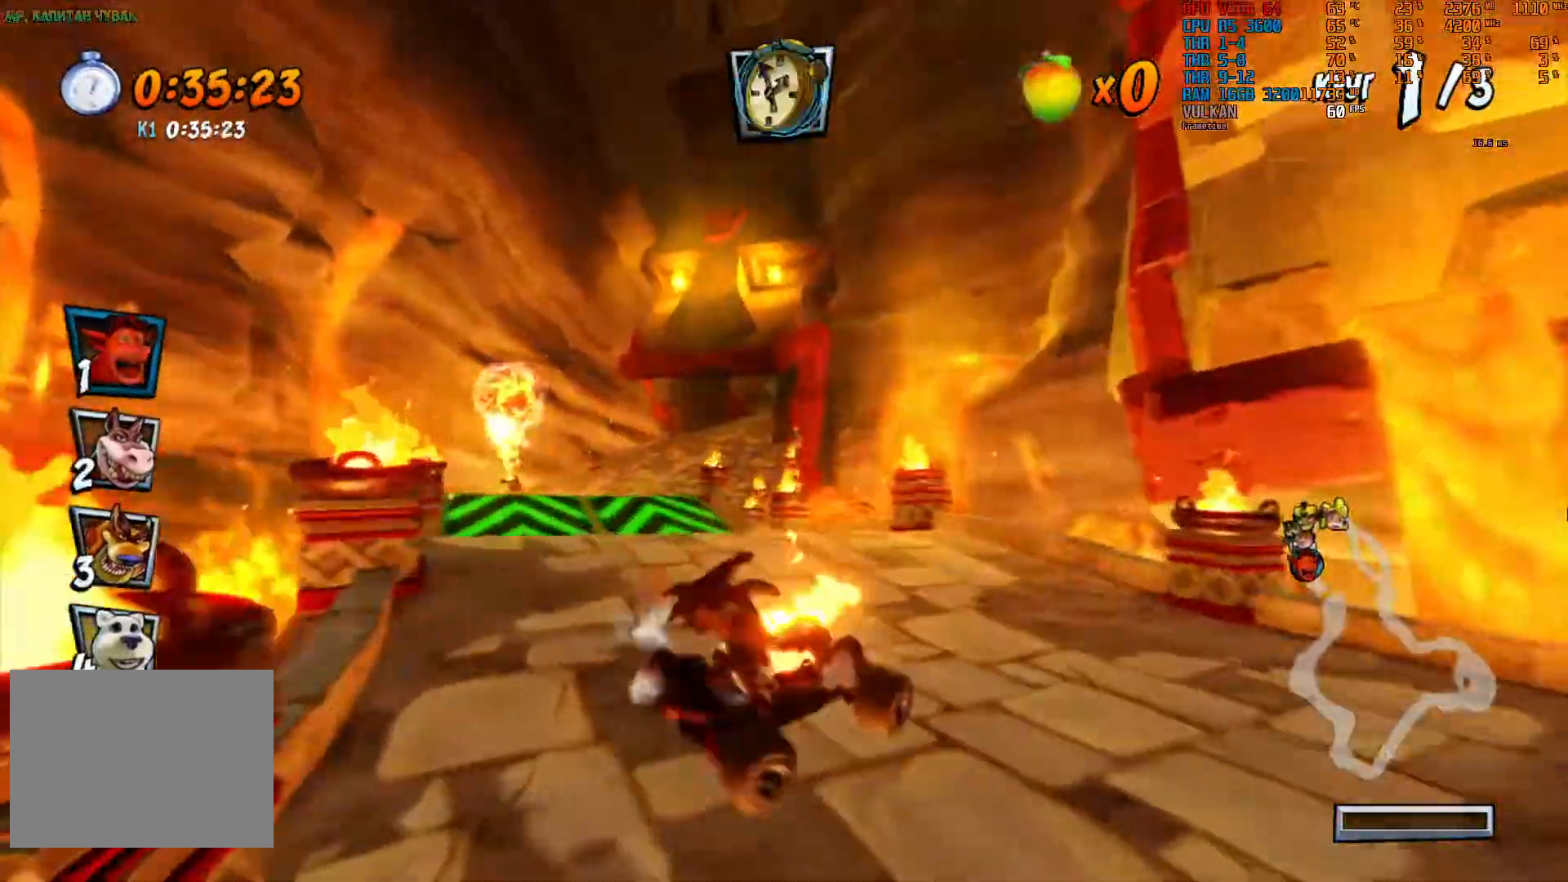
{"dt_ms": 500, "buttons": ["R2"], "left_stick": "left", "right_stick": "center", "events": [[167, "left_stick", "center"], [300, "left_stick", "left"]]}
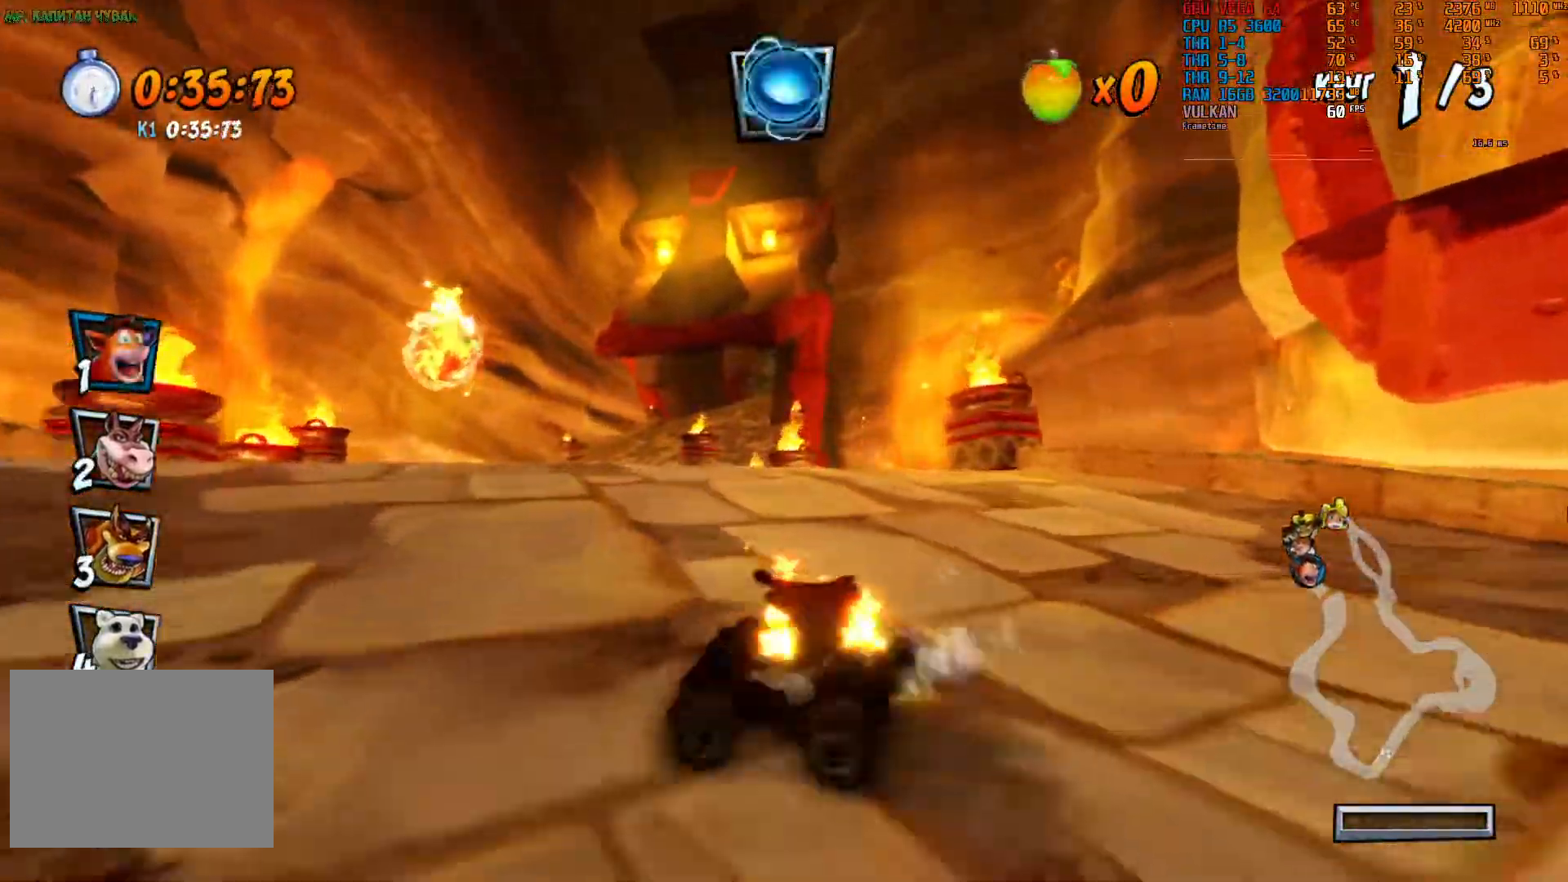
{"dt_ms": 500, "buttons": ["R2"], "left_stick": "left", "right_stick": "center", "events": [[267, "left_stick", "center"], [367, "left_stick", "left"]]}
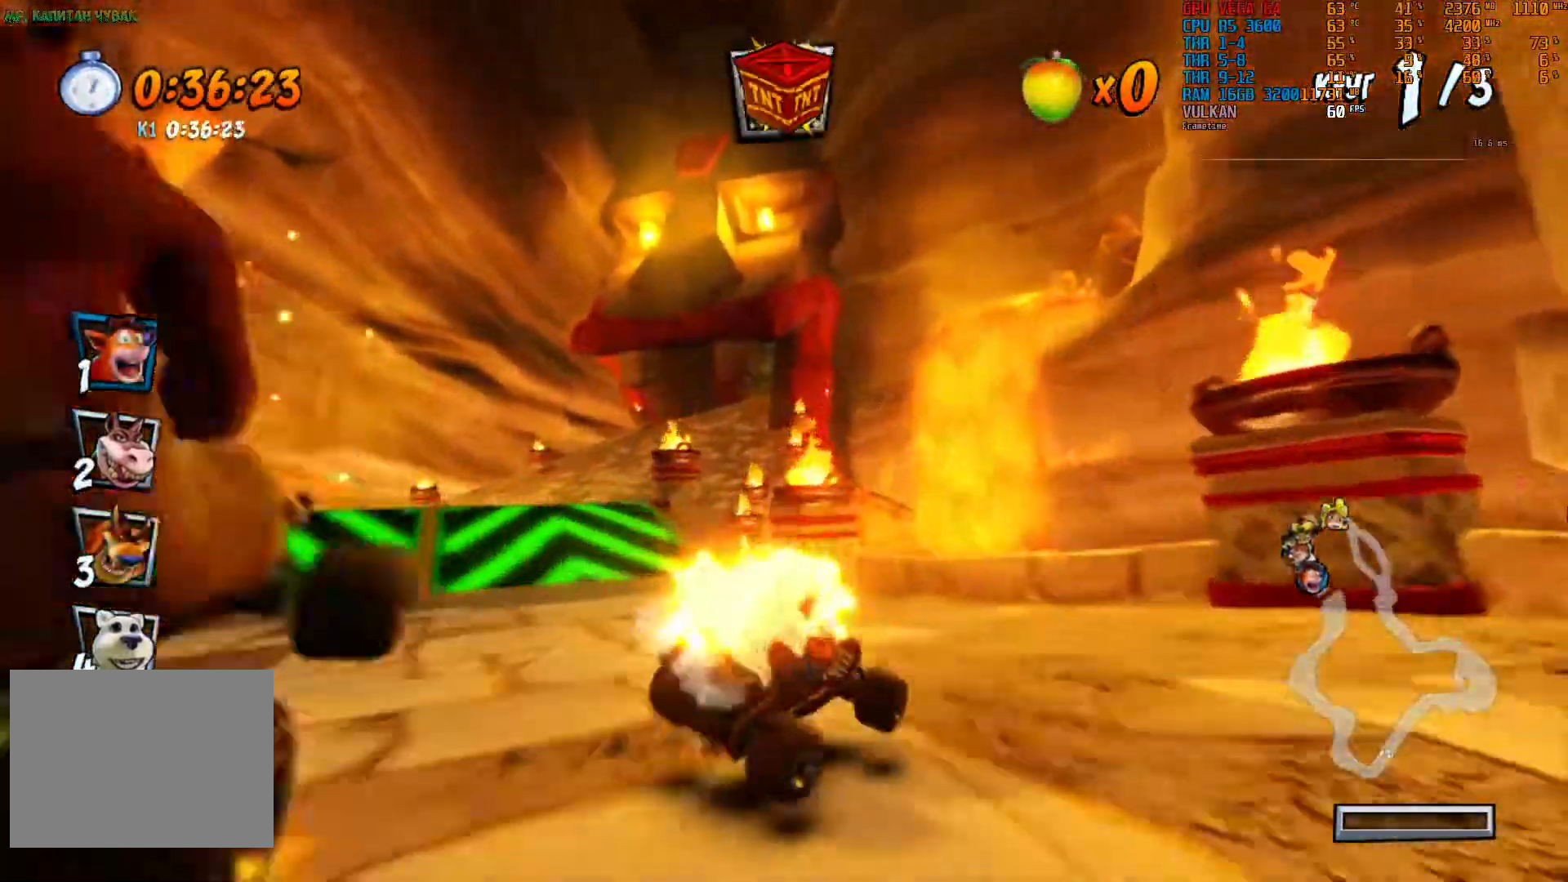
{"dt_ms": 500, "buttons": ["R2"], "left_stick": "left", "right_stick": "center", "events": []}
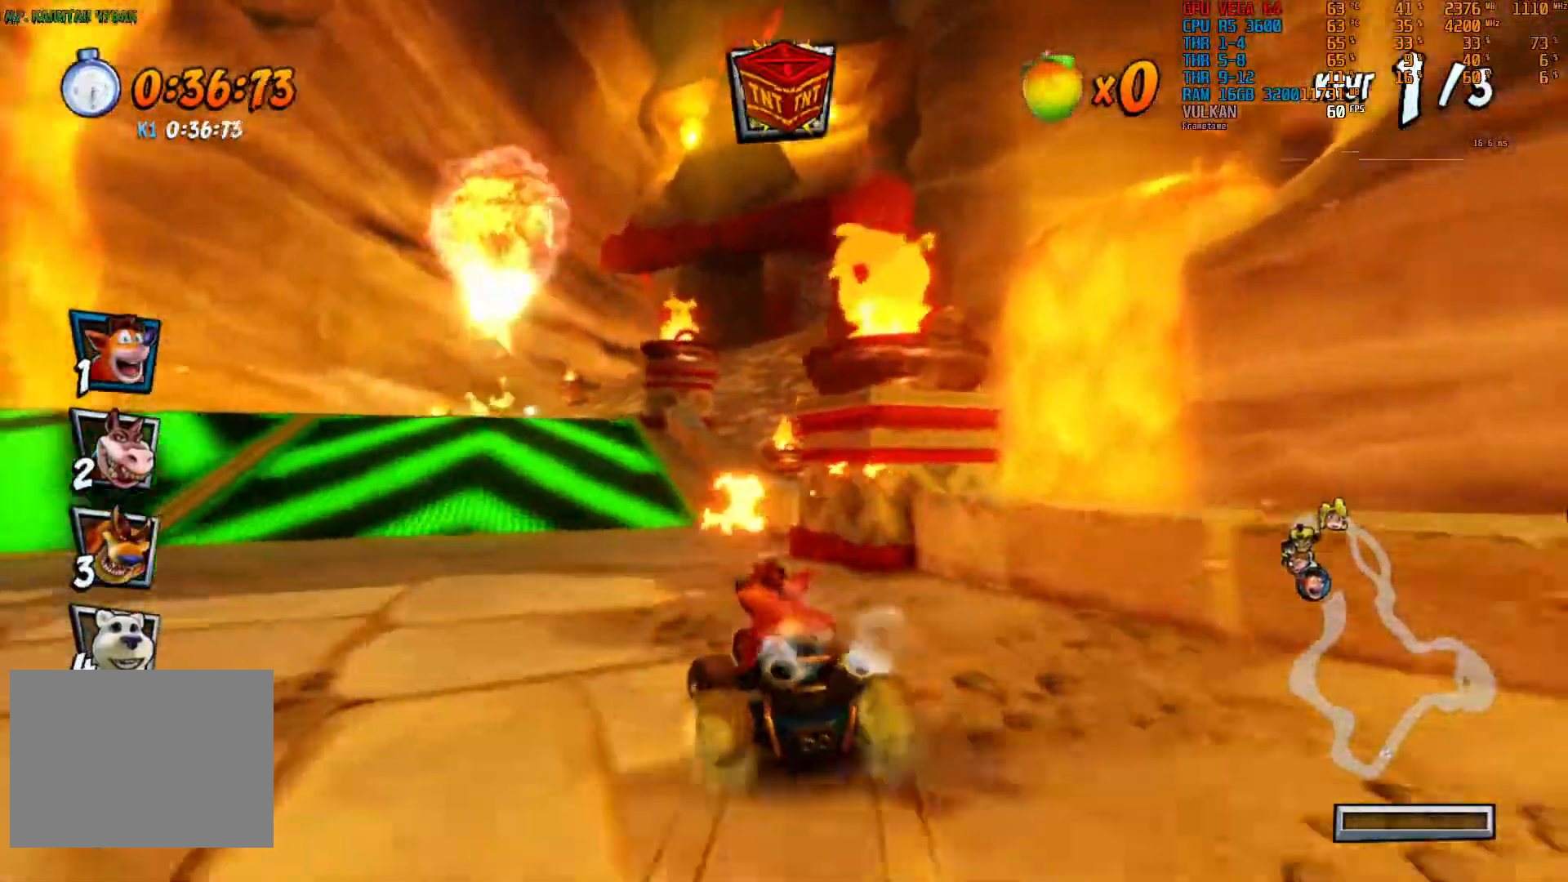
{"dt_ms": 500, "buttons": ["R2"], "left_stick": "center", "right_stick": "center", "events": [[283, "left_stick", "center"]]}